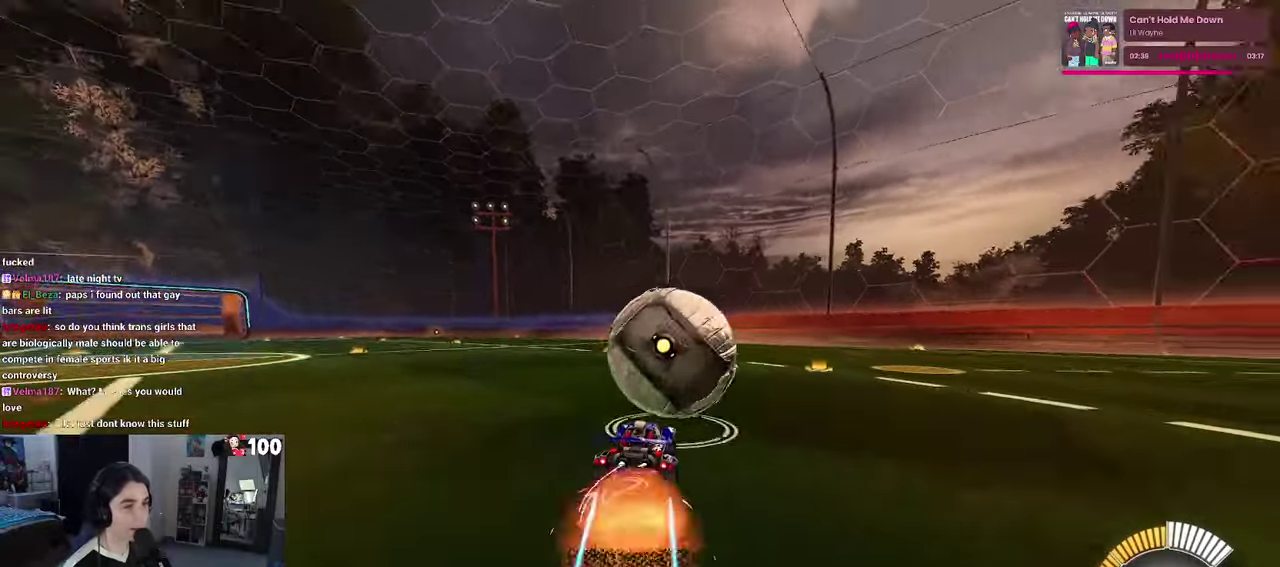
Gameplay with a controller (PlayStation layout); each line is a JSON object with the inputs held at the frame after it. "events" lists button and stick changes between this image and that frame as [ms after this image, input, new state], when the widget could be followed in between. This document gives stick clicks only as held states, not as events.
{"buttons": ["L1", "R1", "R2"], "left_stick": "up-right", "right_stick": "center", "events": [[84, "L1", "down"], [117, "left_stick", "right"], [167, "CROSS", "up"], [234, "R1", "down"], [234, "left_stick", "up-right"]]}
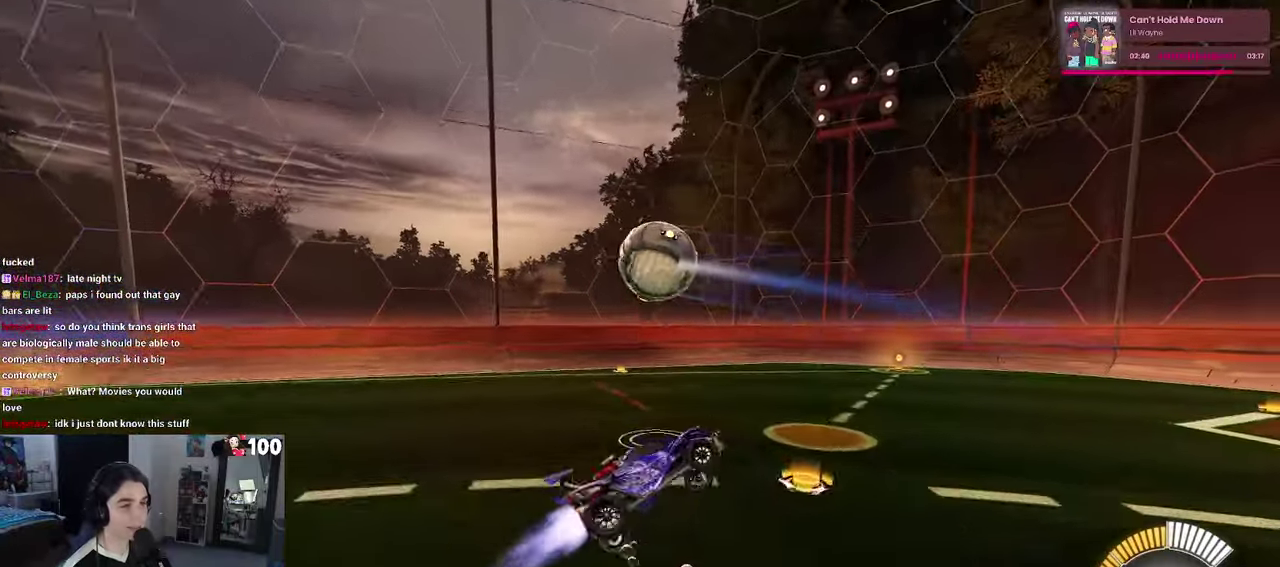
{"buttons": ["L1", "R1", "R2"], "left_stick": "right", "right_stick": "center", "events": [[50, "left_stick", "center"], [400, "left_stick", "right"]]}
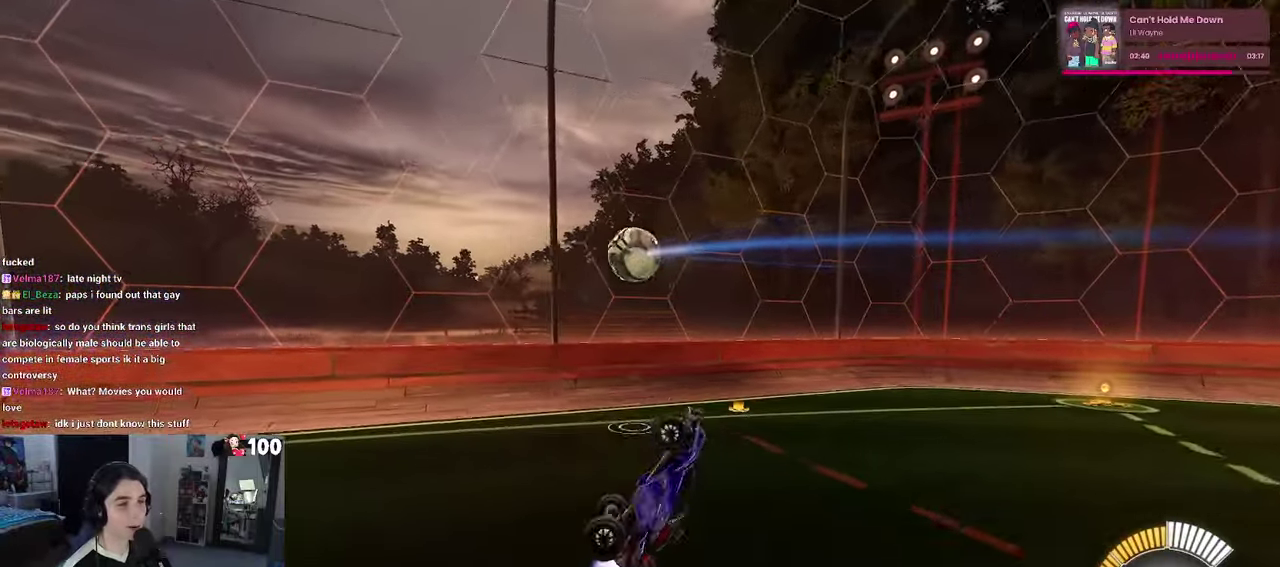
{"buttons": ["R2"], "left_stick": "up-right", "right_stick": "center", "events": [[100, "left_stick", "up-right"], [284, "L1", "up"], [350, "R1", "up"]]}
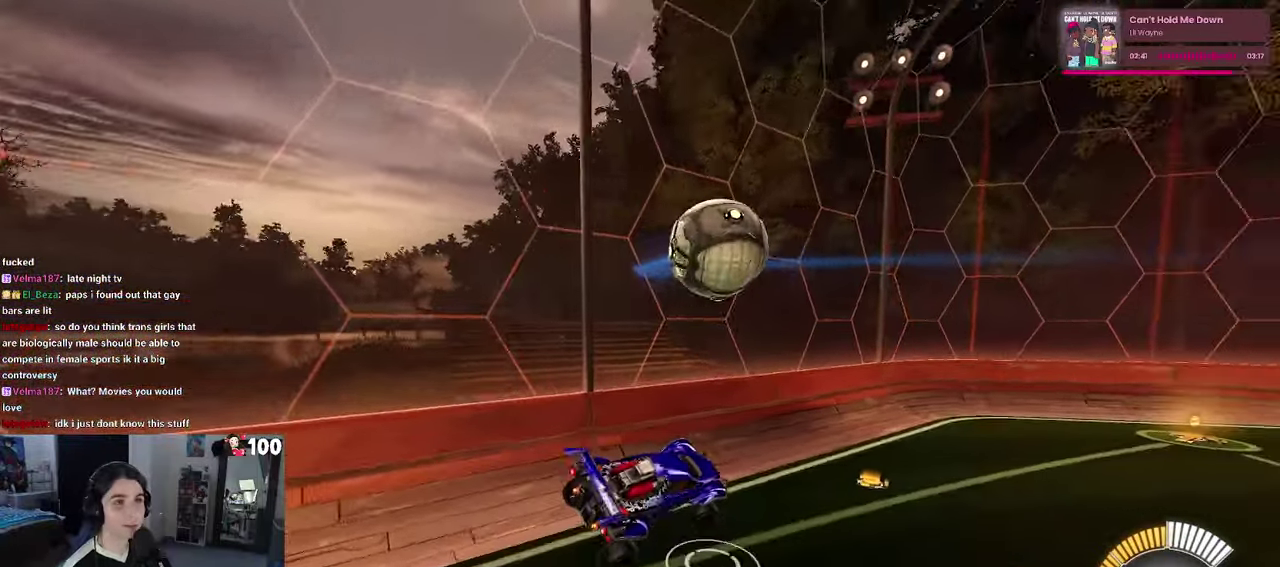
{"buttons": ["R1", "R2"], "left_stick": "center", "right_stick": "center", "events": [[100, "SQUARE", "down"], [184, "SQUARE", "up"], [267, "left_stick", "center"], [400, "R1", "down"]]}
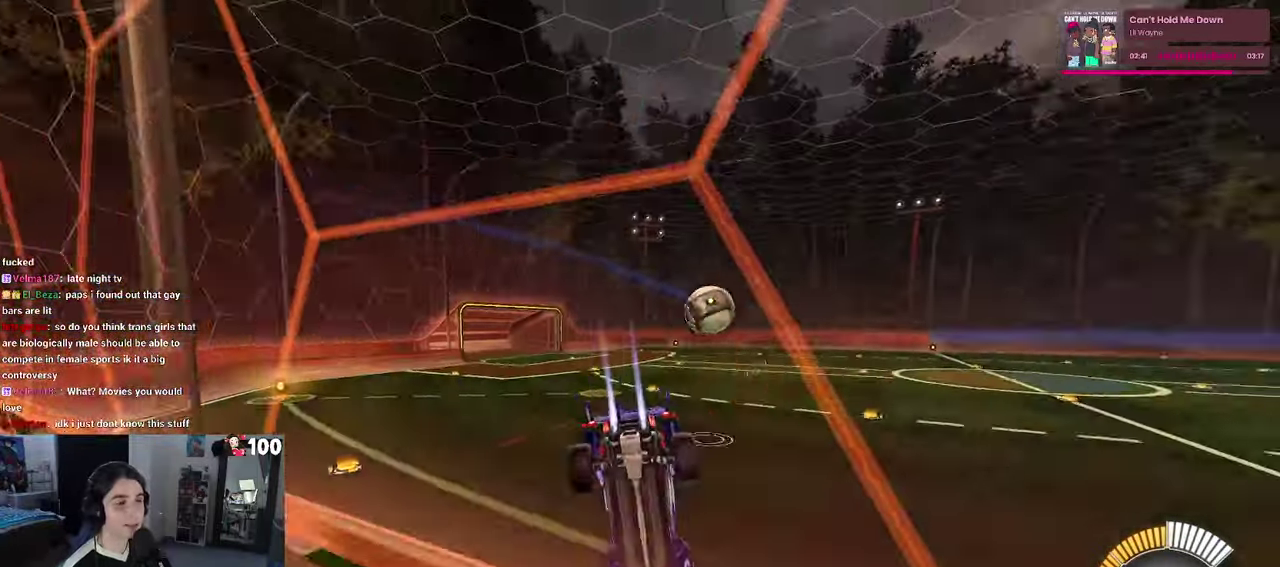
{"buttons": ["R1", "R2"], "left_stick": "center", "right_stick": "center", "events": []}
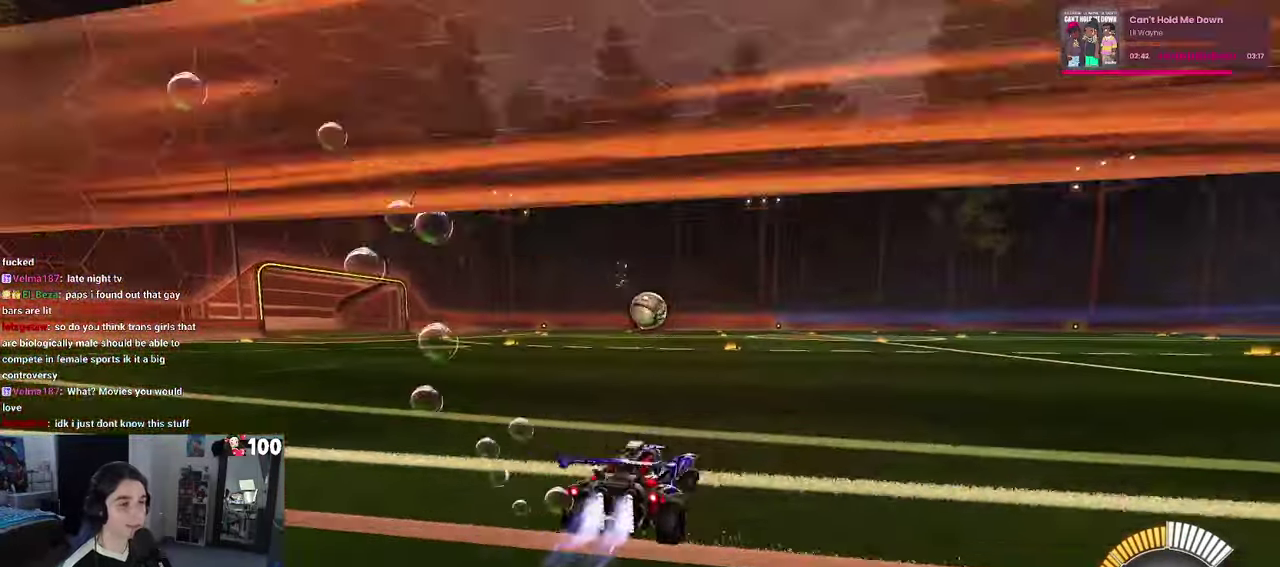
{"buttons": ["SQUARE", "R1", "R2"], "left_stick": "down", "right_stick": "center", "events": [[200, "CROSS", "down"], [250, "left_stick", "up-left"], [284, "CROSS", "up"], [350, "CROSS", "down"], [417, "SQUARE", "down"], [434, "CROSS", "up"], [434, "left_stick", "down"]]}
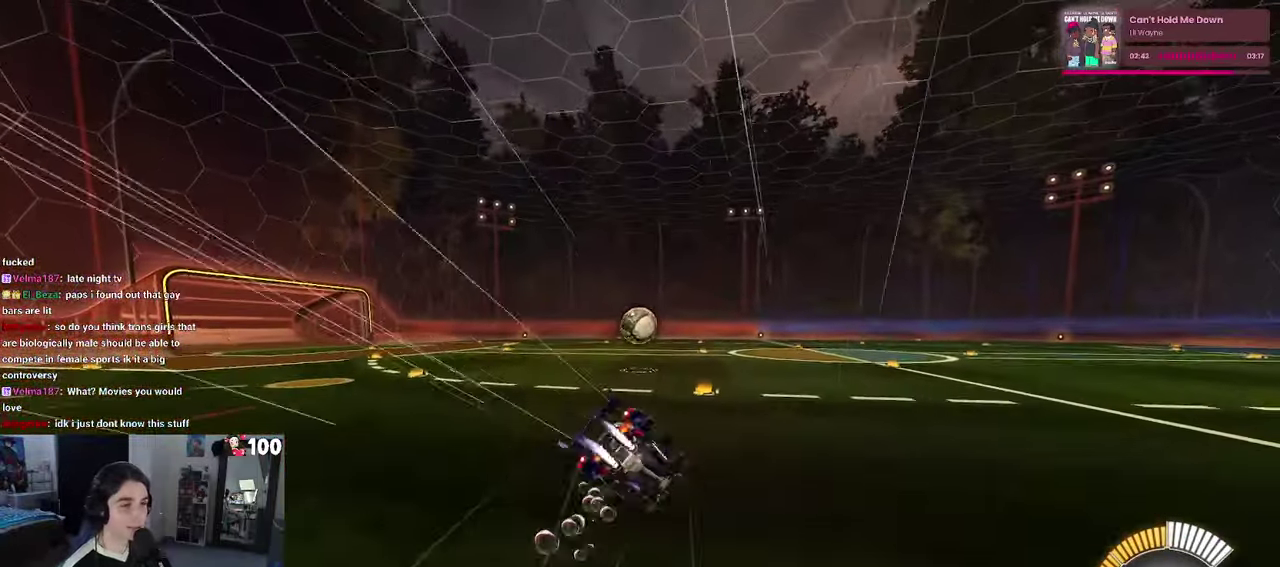
{"buttons": ["SQUARE", "R2"], "left_stick": "down-left", "right_stick": "center", "events": [[100, "R1", "up"], [216, "left_stick", "down-left"]]}
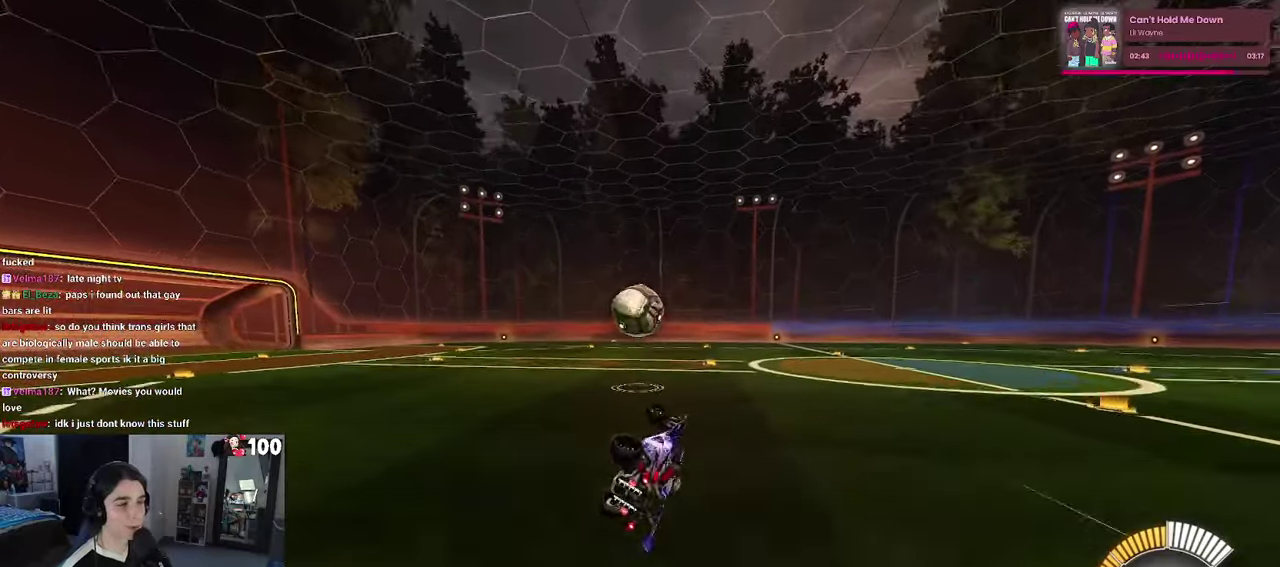
{"buttons": ["R2"], "left_stick": "center", "right_stick": "center", "events": [[233, "SQUARE", "up"], [233, "left_stick", "center"]]}
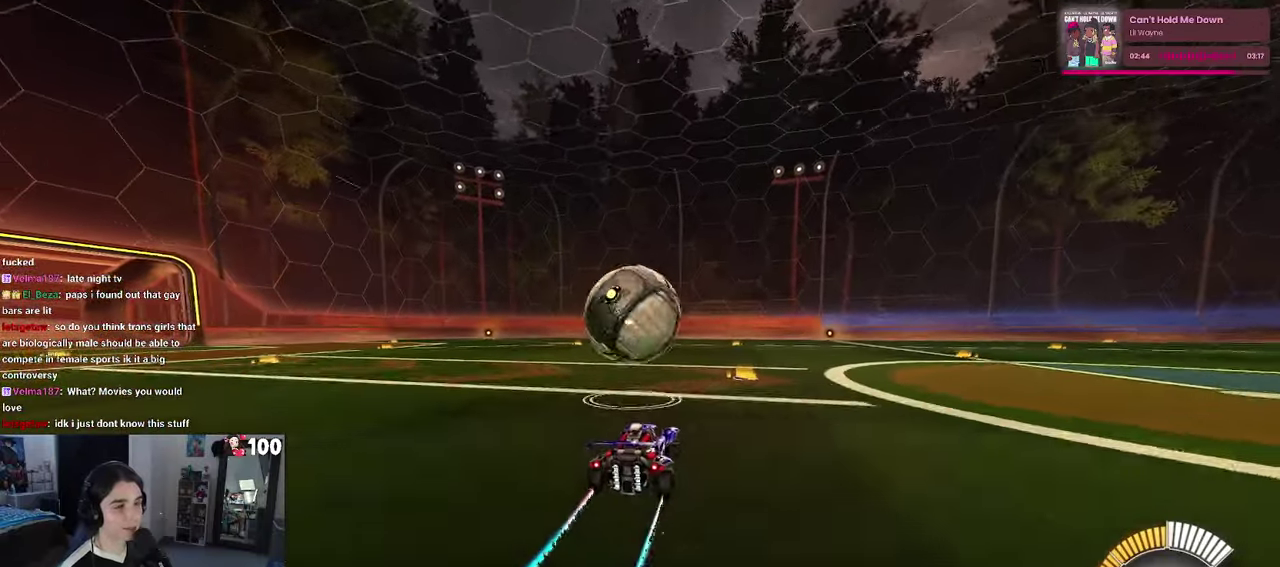
{"buttons": ["R2"], "left_stick": "center", "right_stick": "center", "events": []}
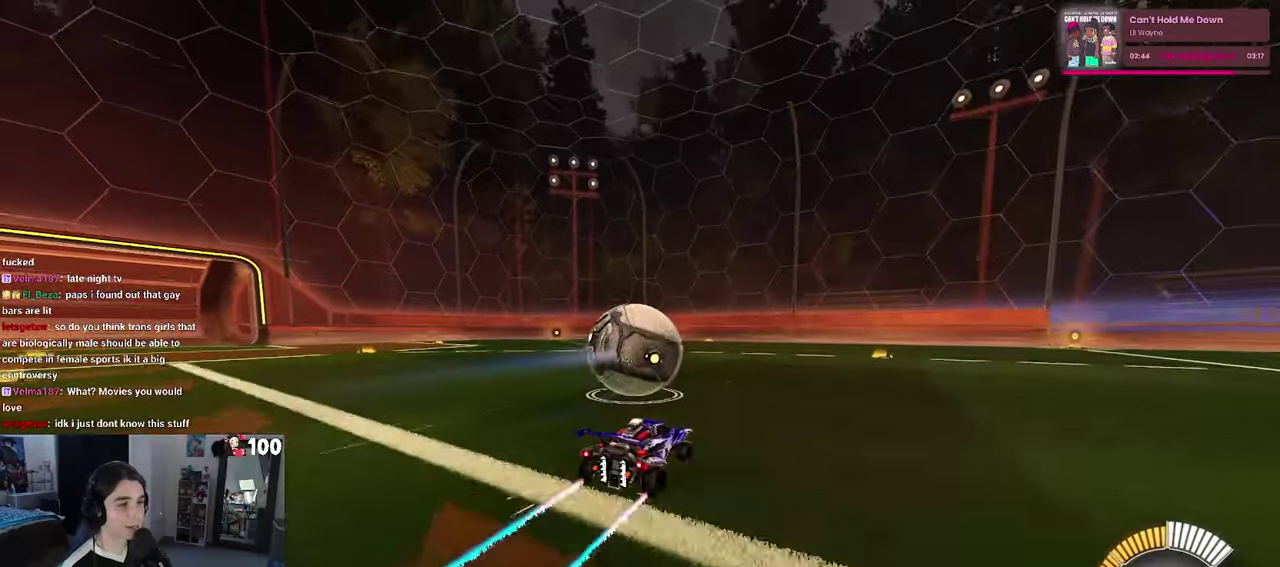
{"buttons": ["CROSS", "R2"], "left_stick": "left", "right_stick": "center", "events": [[366, "left_stick", "left"], [466, "CROSS", "down"]]}
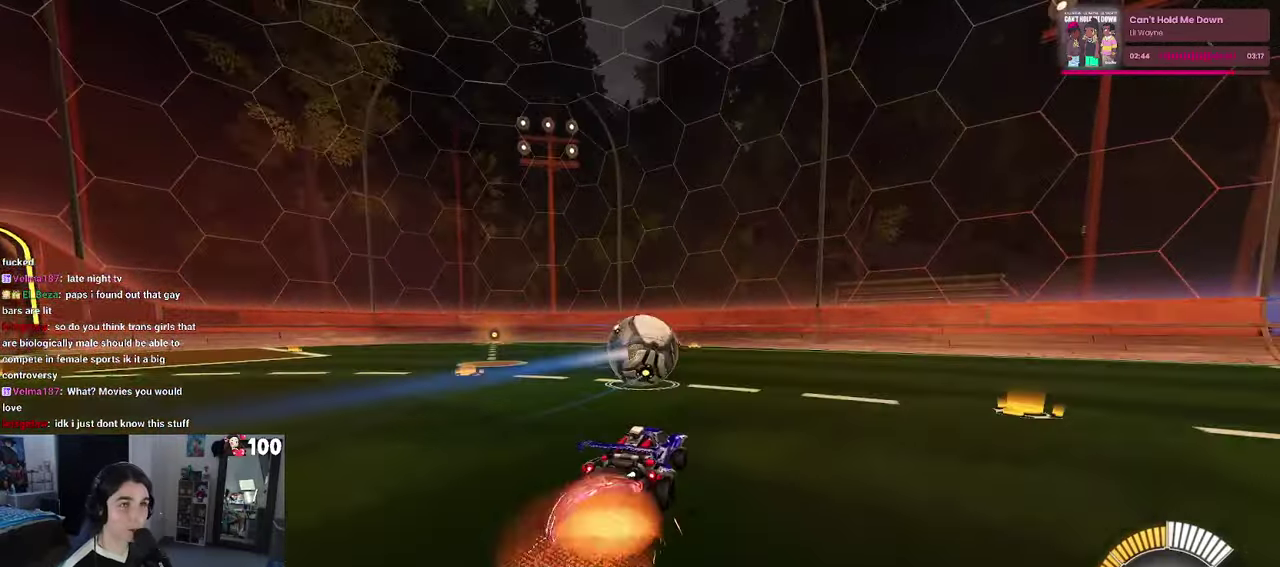
{"buttons": ["SQUARE", "R2"], "left_stick": "down-right", "right_stick": "center", "events": [[16, "left_stick", "center"], [83, "CROSS", "up"], [83, "left_stick", "up-right"], [150, "CROSS", "down"], [200, "SQUARE", "down"], [216, "CROSS", "up"], [250, "left_stick", "down"], [433, "left_stick", "down-right"]]}
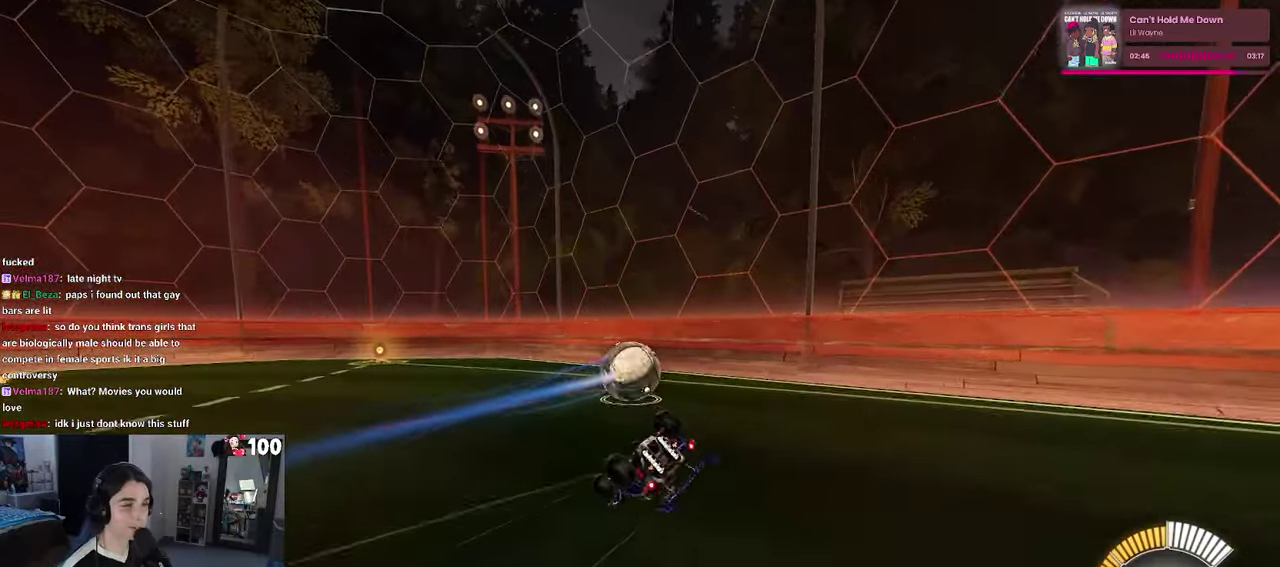
{"buttons": ["R2"], "left_stick": "center", "right_stick": "center", "events": [[383, "SQUARE", "up"], [416, "left_stick", "right"], [500, "left_stick", "center"]]}
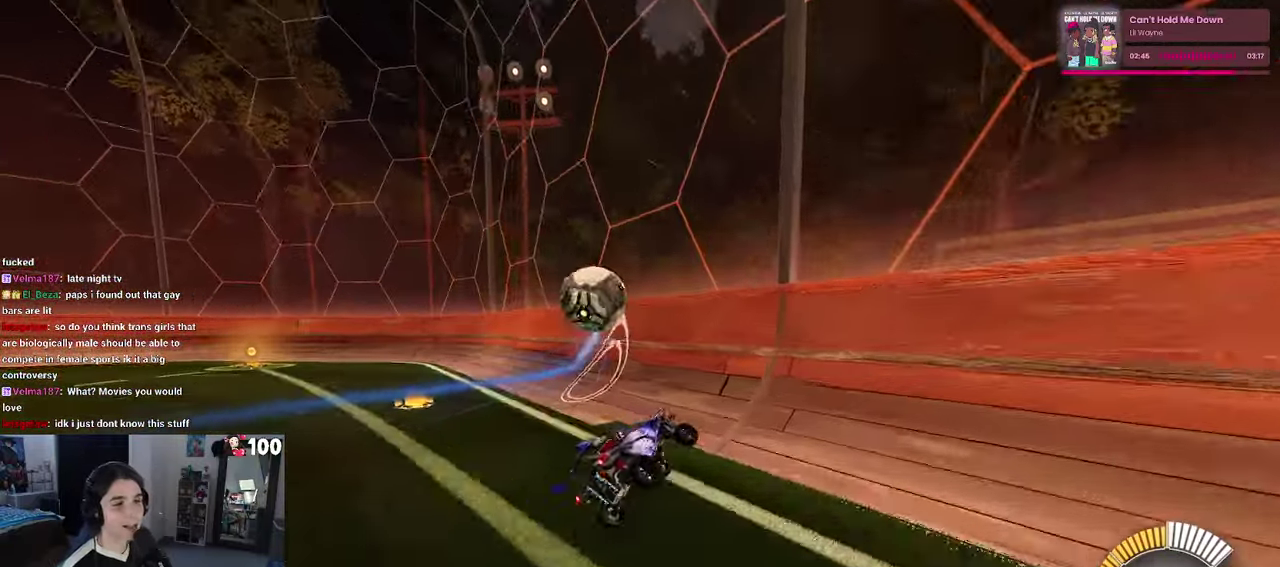
{"buttons": ["R2"], "left_stick": "center", "right_stick": "center", "events": [[166, "R1", "down"], [233, "left_stick", "left"], [350, "left_stick", "center"], [466, "R1", "up"]]}
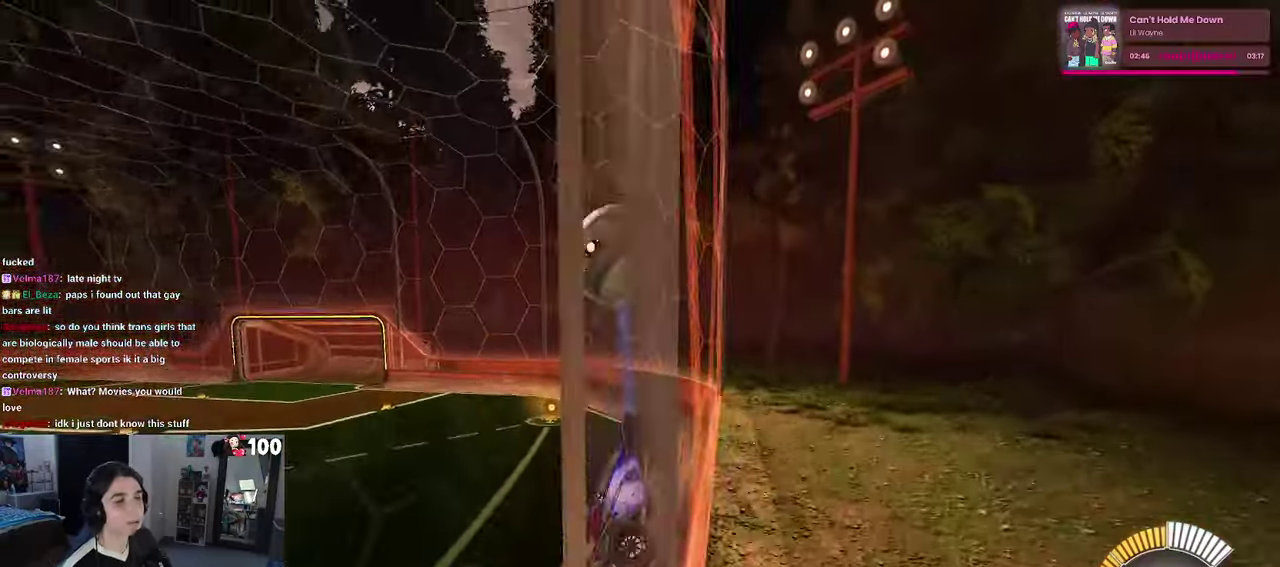
{"buttons": ["CROSS", "L2", "R2"], "left_stick": "down-right", "right_stick": "center", "events": [[200, "left_stick", "left"], [316, "R2", "up"], [316, "left_stick", "center"], [333, "L2", "down"], [383, "CROSS", "down"], [450, "R2", "down"], [450, "left_stick", "down-right"]]}
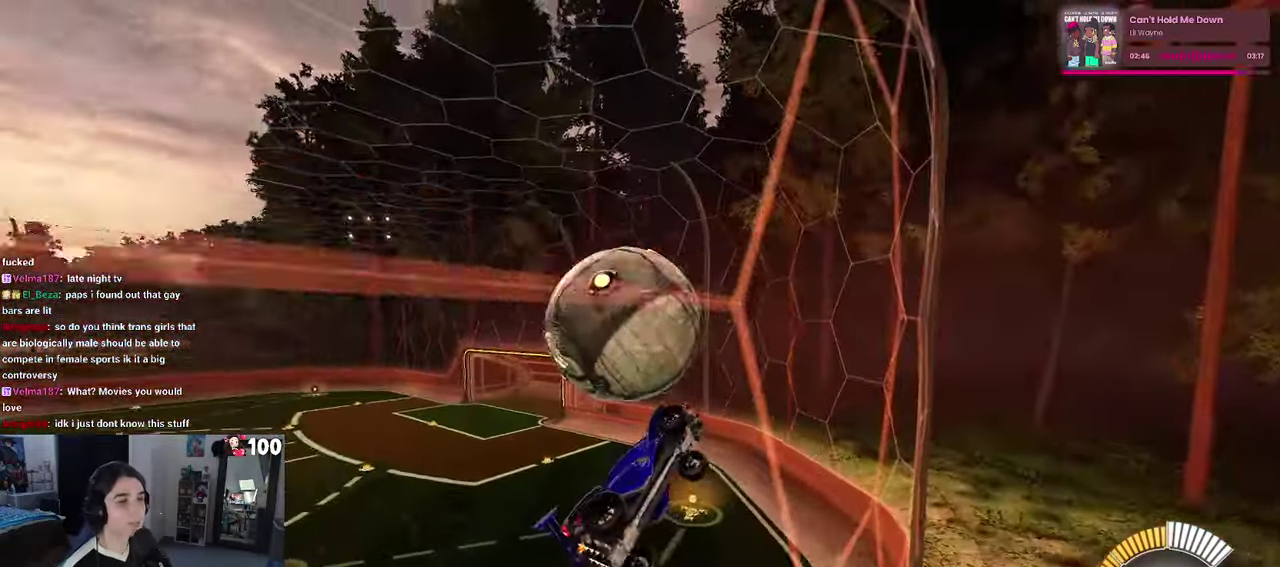
{"buttons": ["L1", "R1", "R2"], "left_stick": "down-left", "right_stick": "center", "events": [[33, "L1", "down"], [33, "L2", "up"], [33, "R1", "down"], [33, "left_stick", "right"], [66, "CROSS", "up"], [150, "left_stick", "up-right"], [216, "R1", "up"], [383, "left_stick", "center"], [433, "R1", "down"], [500, "left_stick", "down-left"]]}
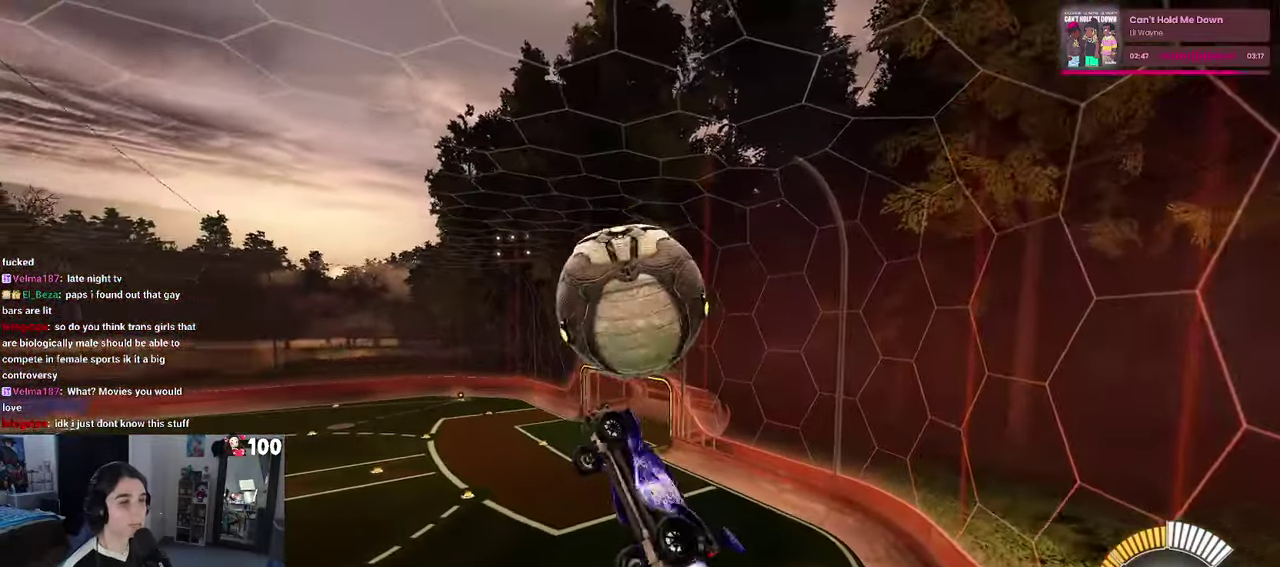
{"buttons": ["CROSS", "R1", "R2"], "left_stick": "up-left", "right_stick": "center", "events": [[133, "left_stick", "right"], [283, "left_stick", "up-right"], [333, "L1", "up"], [466, "left_stick", "up-left"], [500, "CROSS", "down"]]}
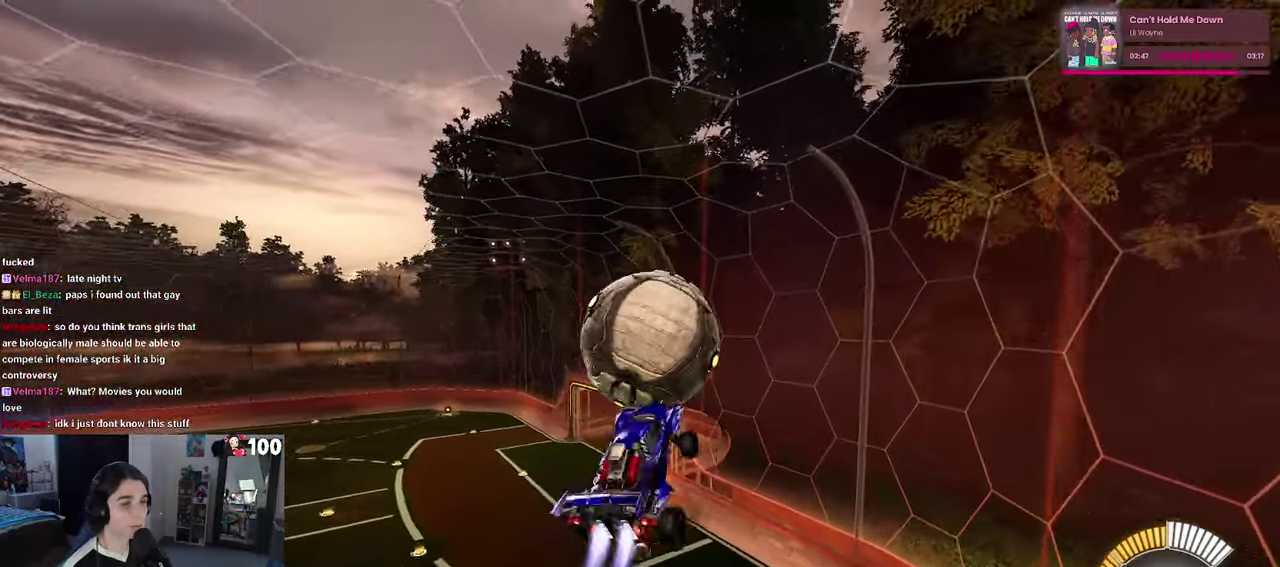
{"buttons": ["R2"], "left_stick": "center", "right_stick": "center", "events": [[100, "left_stick", "down"], [116, "CROSS", "up"], [200, "left_stick", "down-right"], [300, "left_stick", "center"], [333, "R1", "up"]]}
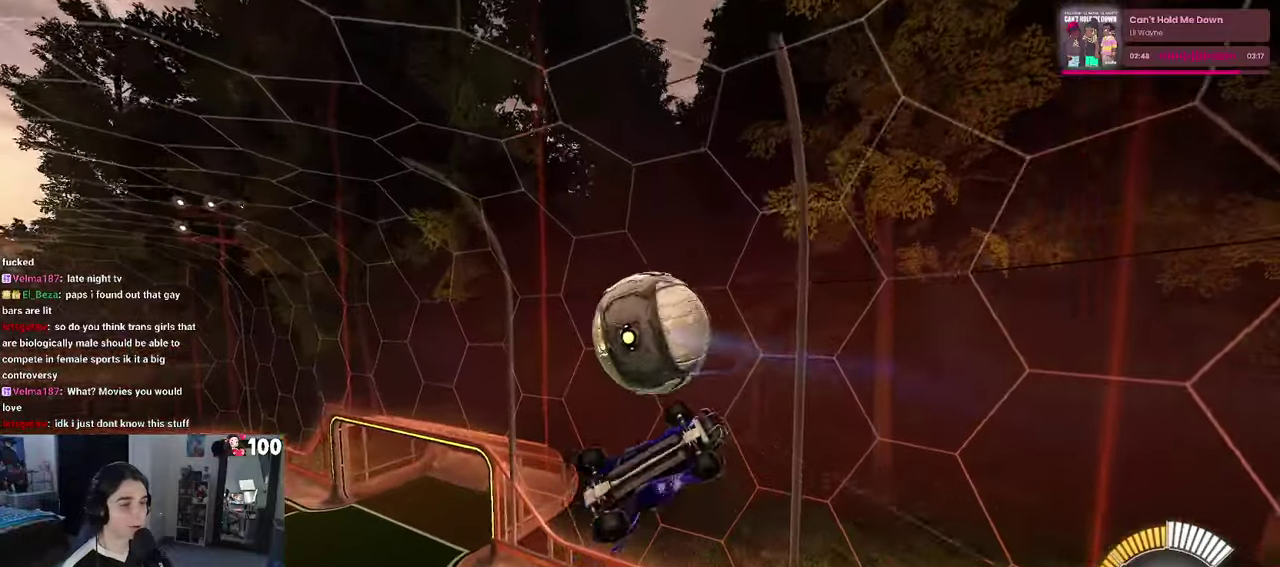
{"buttons": [], "left_stick": "left", "right_stick": "center", "events": [[50, "R2", "up"], [100, "left_stick", "up-left"], [117, "L1", "down"], [233, "R1", "down"], [283, "L1", "up"], [283, "left_stick", "center"], [483, "R1", "up"], [500, "left_stick", "left"]]}
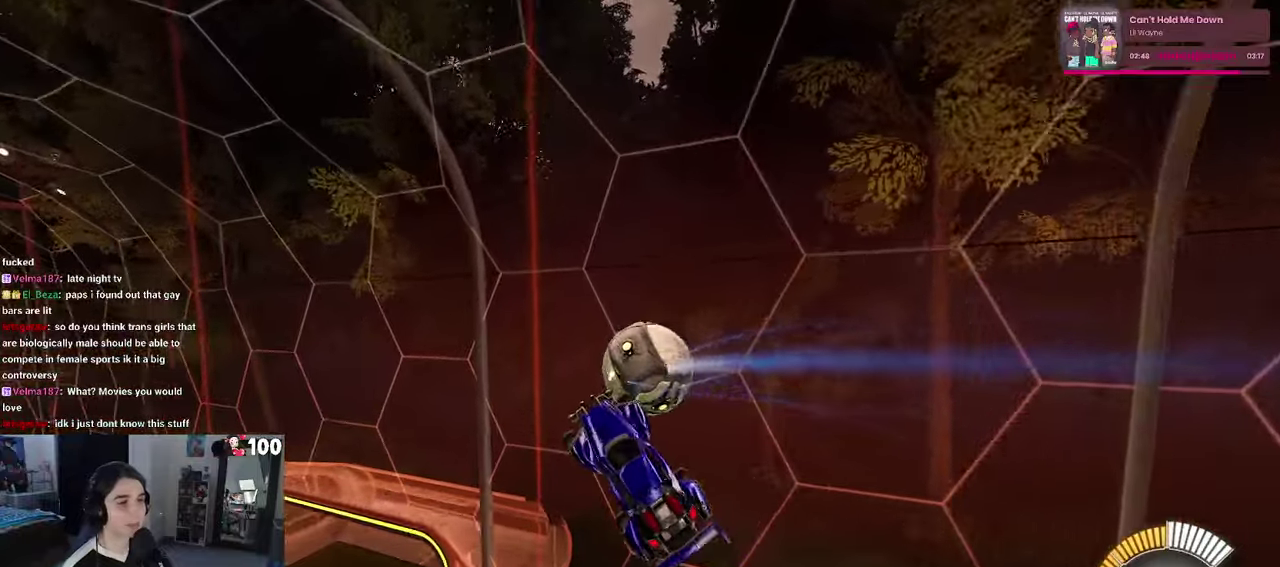
{"buttons": [], "left_stick": "up", "right_stick": "center"}
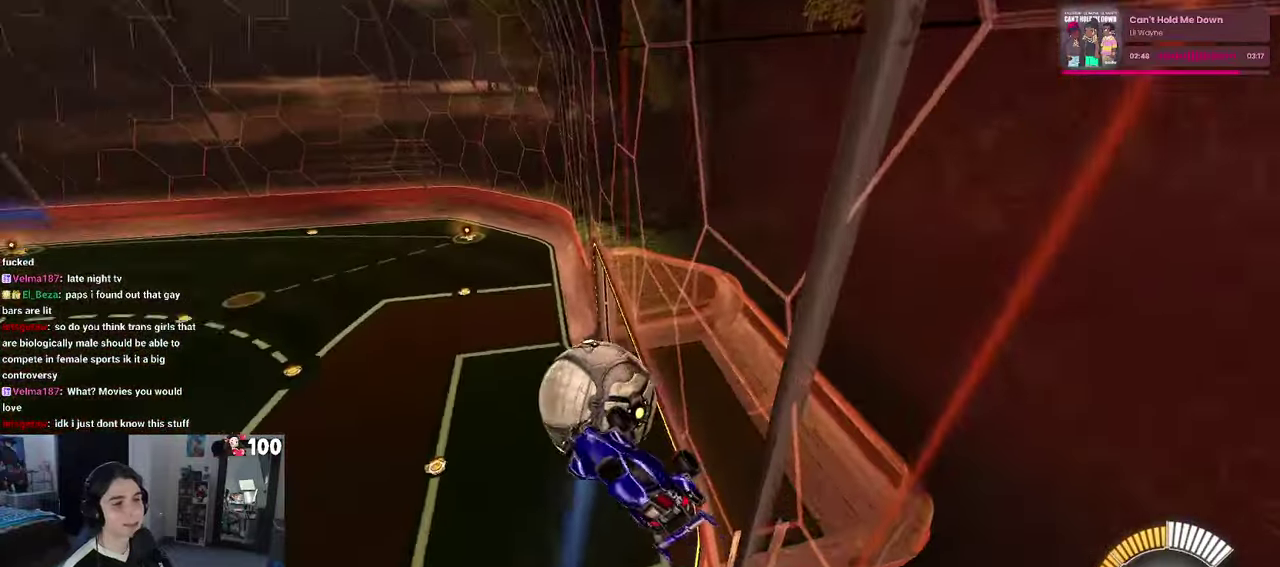
{"buttons": ["R2"], "left_stick": "center", "right_stick": "center"}
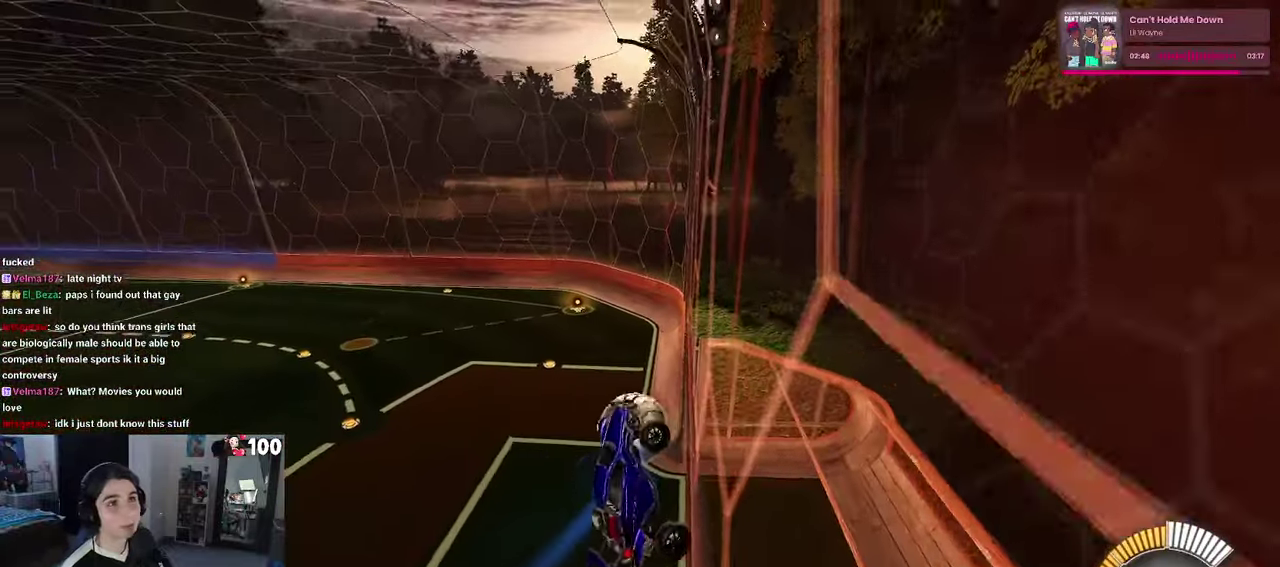
{"buttons": ["R2"], "left_stick": "center", "right_stick": "center", "events": []}
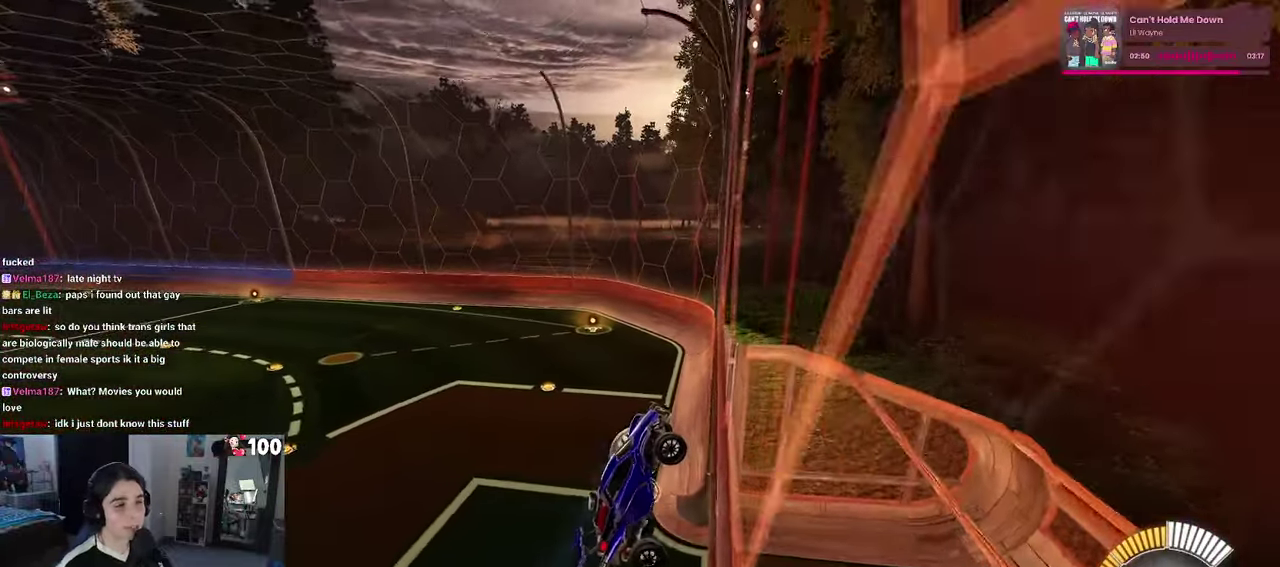
{"buttons": ["R2"], "left_stick": "center", "right_stick": "center", "events": []}
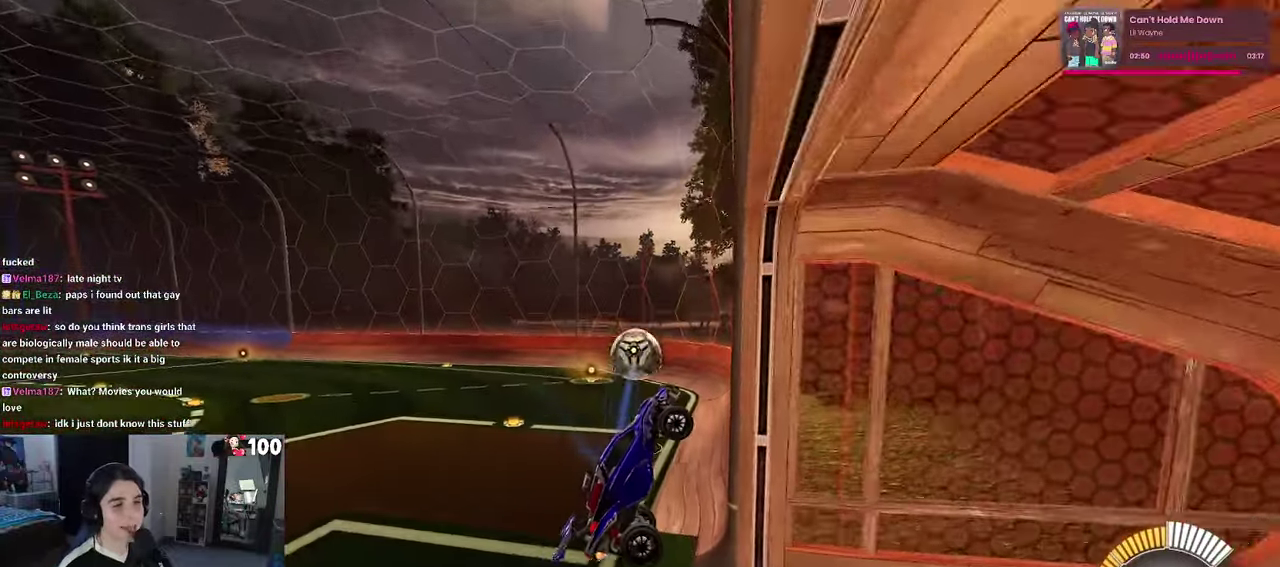
{"buttons": ["CROSS", "SQUARE", "R2"], "left_stick": "up-left", "right_stick": "center", "events": [[200, "SQUARE", "down"], [467, "left_stick", "up-left"], [483, "CROSS", "down"]]}